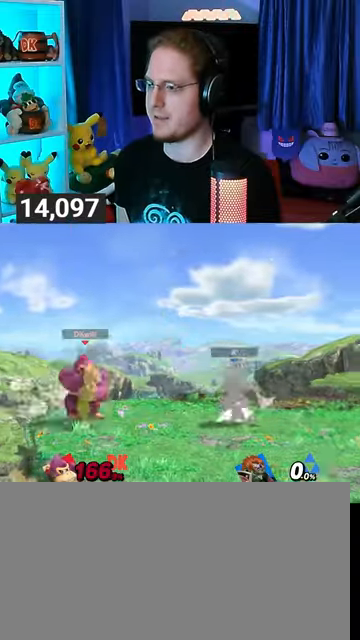
Gameplay with a controller (Nintendo layout); each line is a JSON object with the inputs held at the frame after it. "events" lists button and stick changes between this image and that frame as [ms after this image, input, new state], when the widget could be followed in between. Not read: L3 R3.
{"buttons": [], "left_stick": "center", "right_stick": "center", "events": [[167, "left_stick", "center"], [333, "B", "down"], [500, "B", "up"]]}
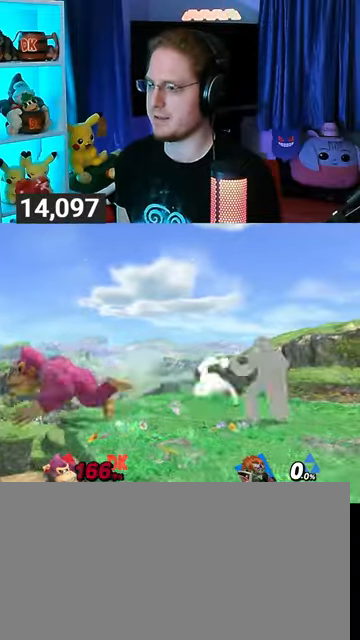
{"buttons": [], "left_stick": "center", "right_stick": "center", "events": []}
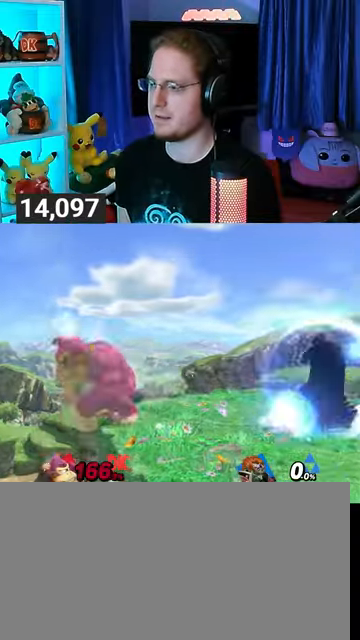
{"buttons": [], "left_stick": "down", "right_stick": "center", "events": [[333, "left_stick", "left"], [400, "left_stick", "down"]]}
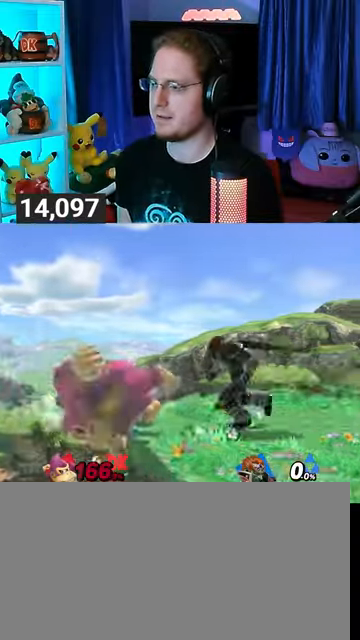
{"buttons": [], "left_stick": "up-right", "right_stick": "center", "events": [[67, "left_stick", "down-right"], [167, "Y", "down"], [167, "left_stick", "right"], [233, "Y", "up"], [467, "left_stick", "up-right"]]}
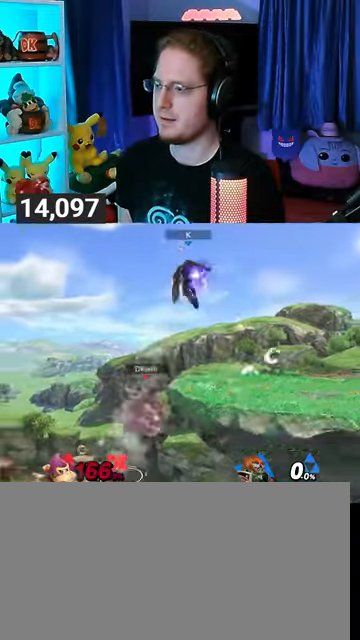
{"buttons": [], "left_stick": "center", "right_stick": "center", "events": [[300, "left_stick", "center"]]}
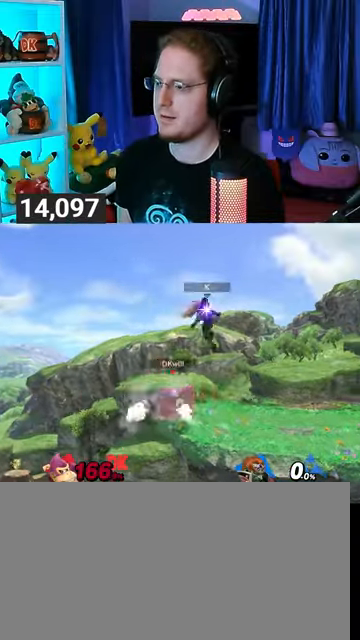
{"buttons": ["Y"], "left_stick": "down", "right_stick": "center", "events": [[33, "left_stick", "down"], [67, "B", "down"], [100, "B", "up"], [433, "Y", "down"]]}
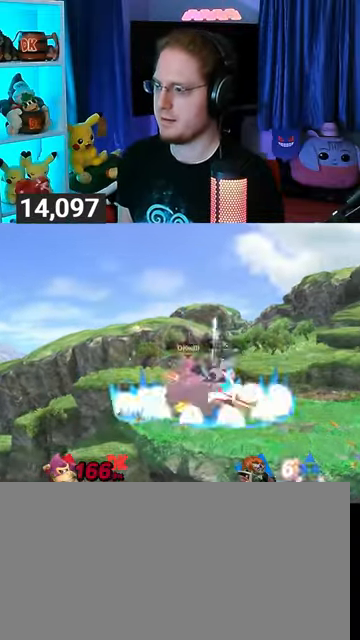
{"buttons": [], "left_stick": "left", "right_stick": "center", "events": [[200, "Y", "up"], [333, "left_stick", "center"], [500, "left_stick", "left"]]}
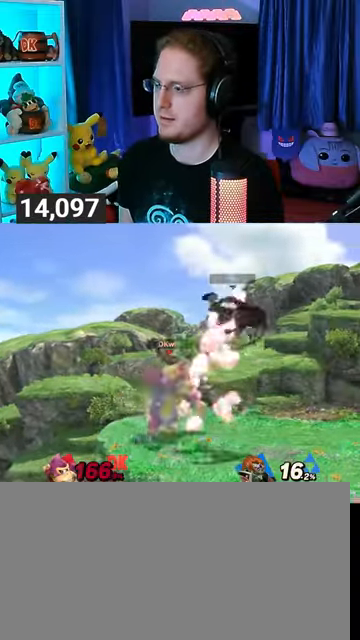
{"buttons": [], "left_stick": "right", "right_stick": "center", "events": [[133, "left_stick", "center"], [300, "left_stick", "right"]]}
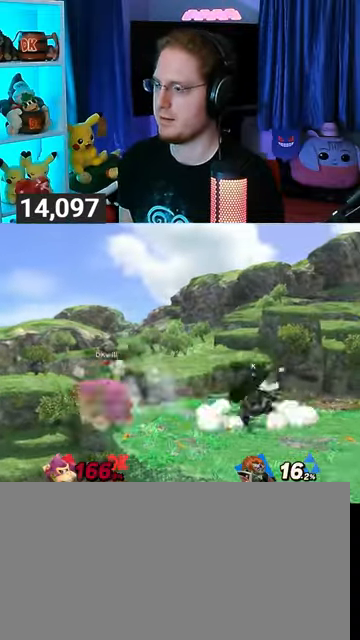
{"buttons": [], "left_stick": "right", "right_stick": "center", "events": [[33, "X", "down"], [100, "left_stick", "center"], [133, "X", "up"], [200, "left_stick", "right"]]}
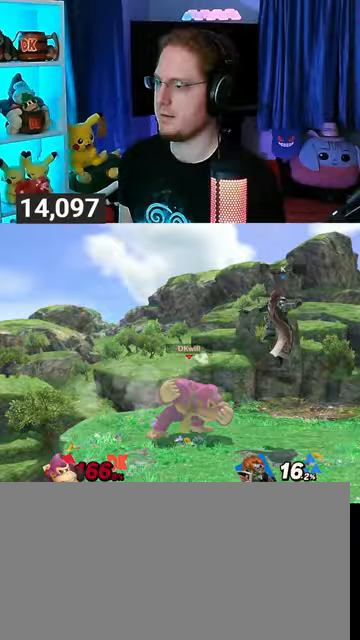
{"buttons": ["R1"], "left_stick": "right", "right_stick": "center", "events": [[33, "R1", "down"]]}
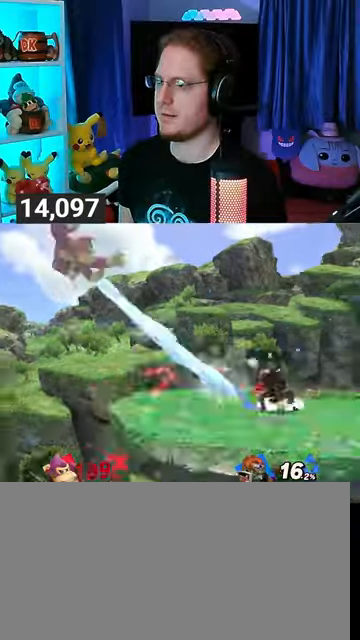
{"buttons": [], "left_stick": "center", "right_stick": "center", "events": [[167, "R1", "up"], [333, "Y", "down"], [367, "left_stick", "center"], [433, "Y", "up"]]}
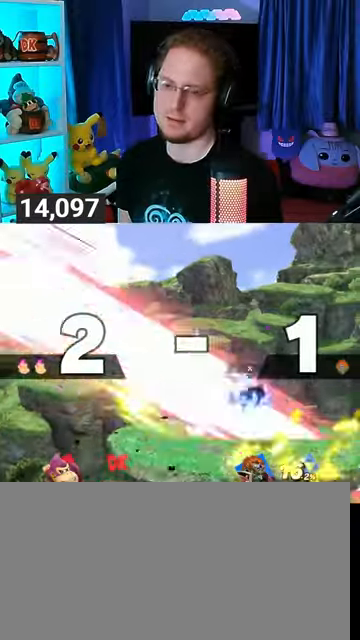
{"buttons": [], "left_stick": "center", "right_stick": "center", "events": []}
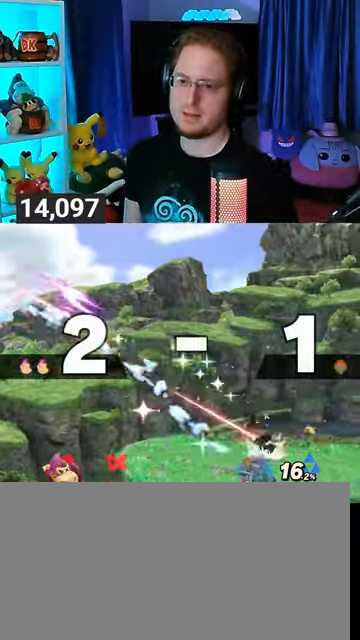
{"buttons": [], "left_stick": "center", "right_stick": "center", "events": []}
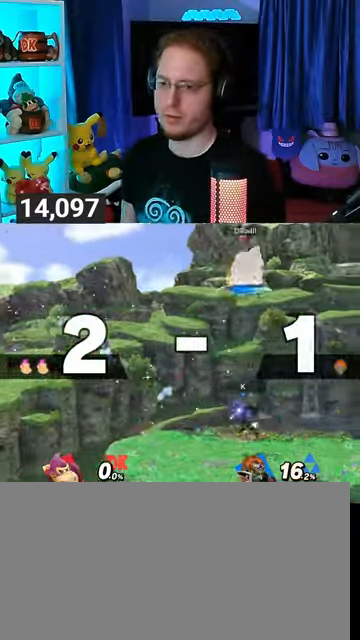
{"buttons": [], "left_stick": "center", "right_stick": "center", "events": []}
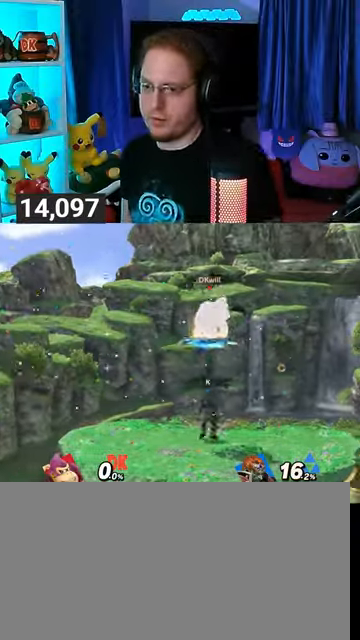
{"buttons": [], "left_stick": "down-right", "right_stick": "center", "events": [[433, "left_stick", "down-right"]]}
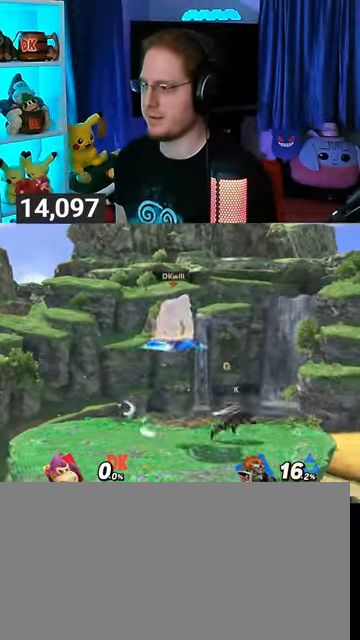
{"buttons": [], "left_stick": "right", "right_stick": "center", "events": [[233, "left_stick", "center"], [367, "left_stick", "right"]]}
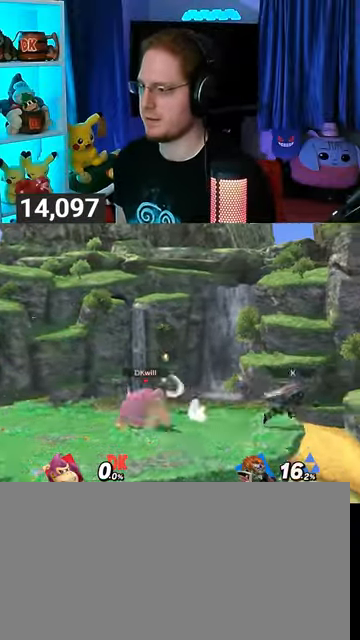
{"buttons": ["Y"], "left_stick": "up", "right_stick": "center", "events": [[33, "Y", "down"], [67, "A", "down"], [67, "Y", "up"], [67, "left_stick", "up"], [133, "A", "up"], [200, "left_stick", "left"], [233, "Y", "down"], [300, "left_stick", "up-left"], [500, "left_stick", "up"]]}
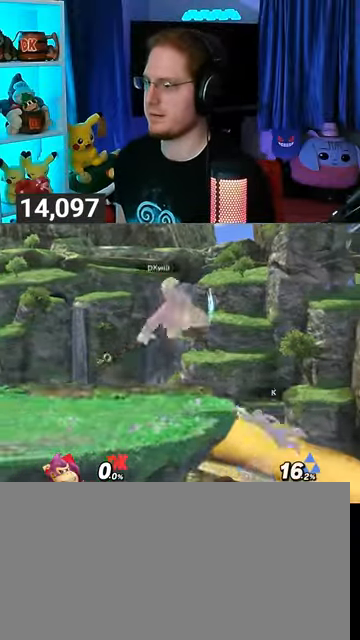
{"buttons": [], "left_stick": "center", "right_stick": "center", "events": [[33, "left_stick", "up-left"], [67, "left_stick", "down"], [100, "Y", "up"], [233, "left_stick", "center"], [400, "left_stick", "left"], [500, "left_stick", "center"]]}
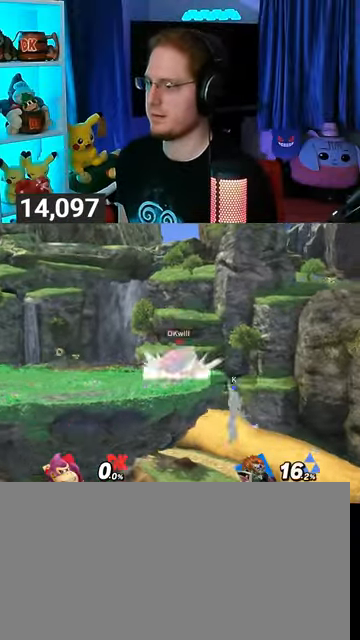
{"buttons": [], "left_stick": "center", "right_stick": "center", "events": [[133, "B", "down"], [200, "B", "up"], [267, "R1", "down"], [300, "R1", "up"]]}
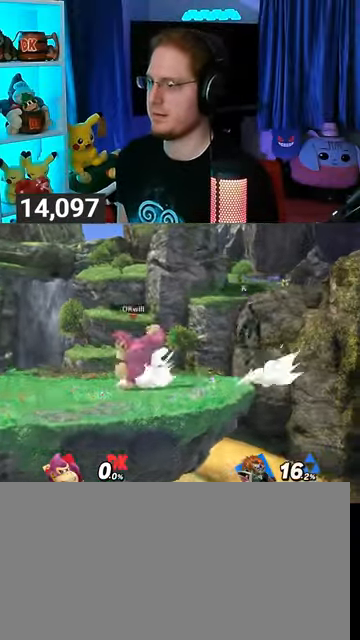
{"buttons": [], "left_stick": "center", "right_stick": "center", "events": [[67, "left_stick", "right"], [133, "left_stick", "center"], [233, "left_stick", "left"], [367, "left_stick", "center"]]}
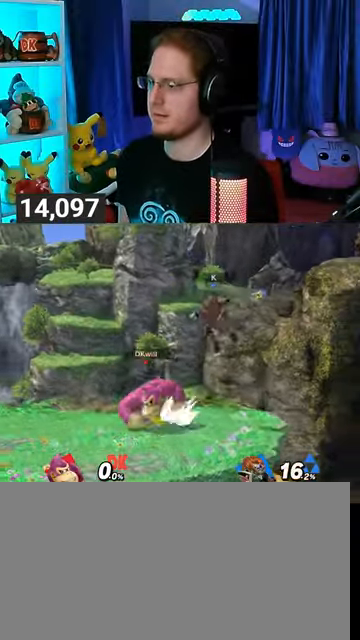
{"buttons": [], "left_stick": "down", "right_stick": "center", "events": [[200, "left_stick", "down"], [233, "B", "down"], [267, "B", "up"]]}
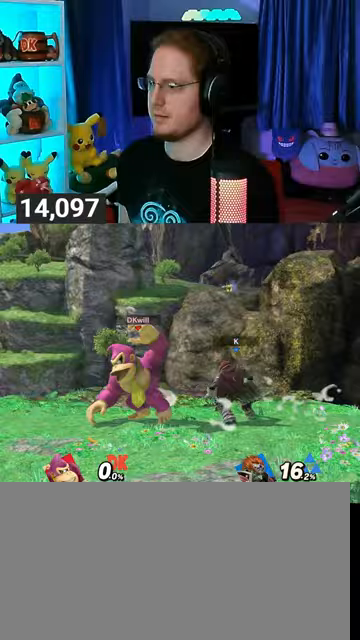
{"buttons": [], "left_stick": "center", "right_stick": "center", "events": [[367, "left_stick", "center"]]}
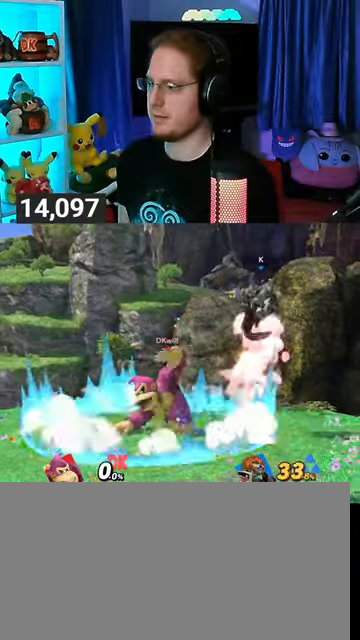
{"buttons": ["Y"], "left_stick": "left", "right_stick": "center", "events": [[133, "Y", "down"], [200, "Y", "up"], [200, "left_stick", "right"], [300, "Y", "down"], [333, "A", "down"], [367, "A", "up"], [367, "Y", "up"], [400, "left_stick", "left"], [433, "Y", "down"]]}
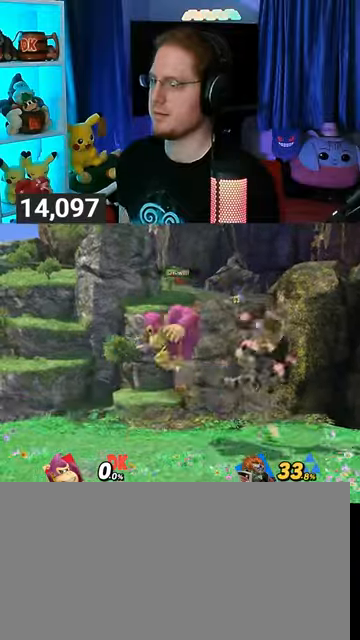
{"buttons": [], "left_stick": "left", "right_stick": "center", "events": [[300, "Y", "up"]]}
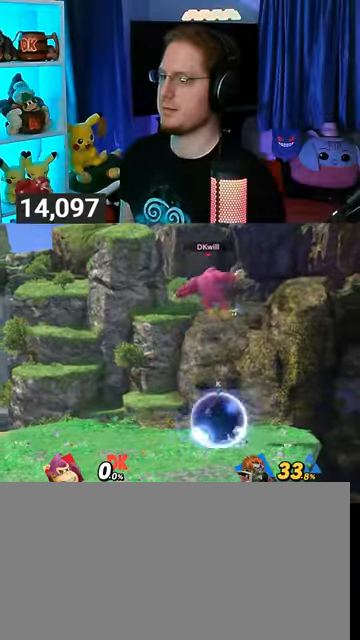
{"buttons": [], "left_stick": "right", "right_stick": "center", "events": [[267, "B", "down"], [267, "left_stick", "down-right"], [333, "B", "up"], [367, "left_stick", "up-right"], [467, "left_stick", "right"]]}
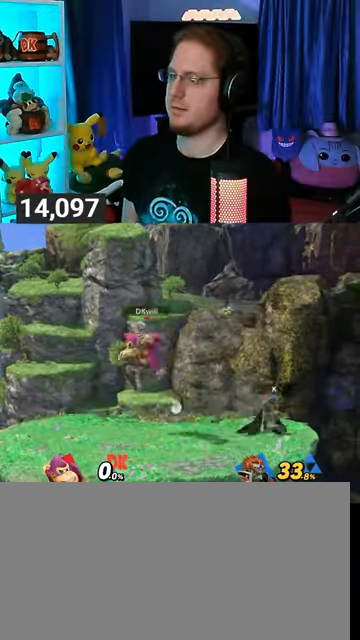
{"buttons": ["Y"], "left_stick": "right", "right_stick": "center", "events": [[133, "left_stick", "down"], [200, "left_stick", "center"], [267, "left_stick", "right"], [467, "Y", "down"]]}
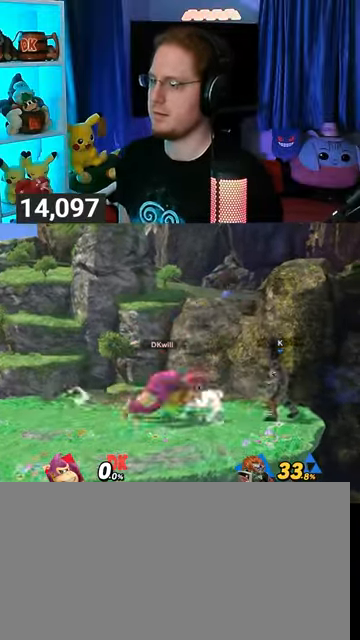
{"buttons": ["A"], "left_stick": "center", "right_stick": "center", "events": [[300, "Y", "up"], [333, "left_stick", "center"], [467, "A", "down"]]}
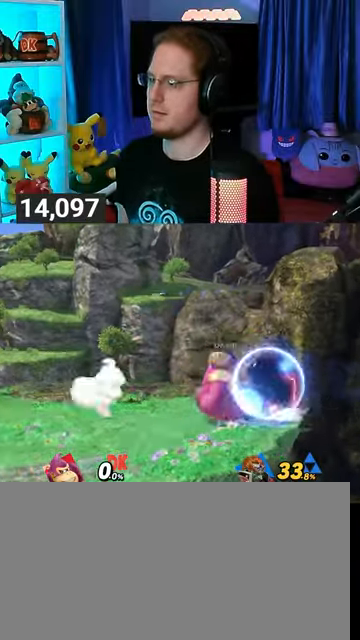
{"buttons": ["A"], "left_stick": "center", "right_stick": "center", "events": [[67, "A", "up"], [133, "A", "down"], [167, "A", "up"], [267, "A", "down"], [300, "A", "up"], [367, "A", "down"], [433, "A", "up"], [467, "A", "down"]]}